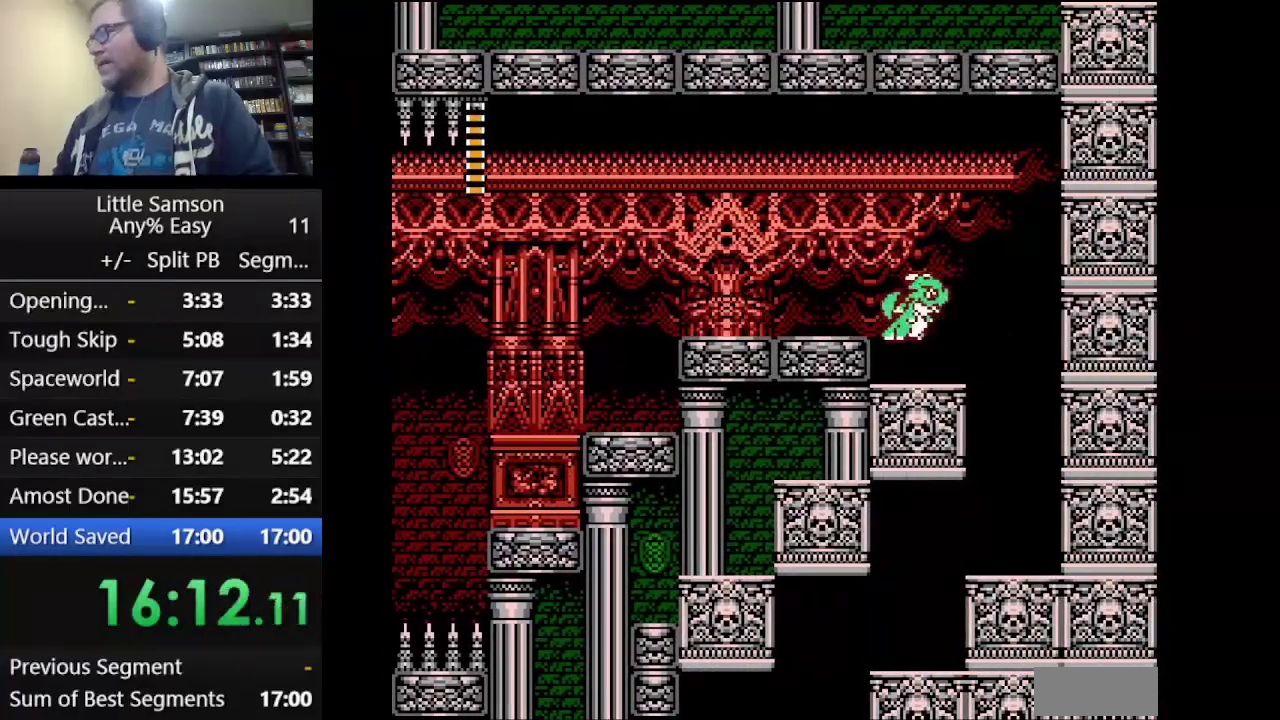
Gameplay with a controller (Nintendo layout); each line is a JSON object with the inputs held at the frame after it. "events" lists button and stick changes between this image and that frame as [ms after this image, input, new state], when the widget could be followed in between. Not read: L3 R3.
{"buttons": ["DPAD_RIGHT"], "events": []}
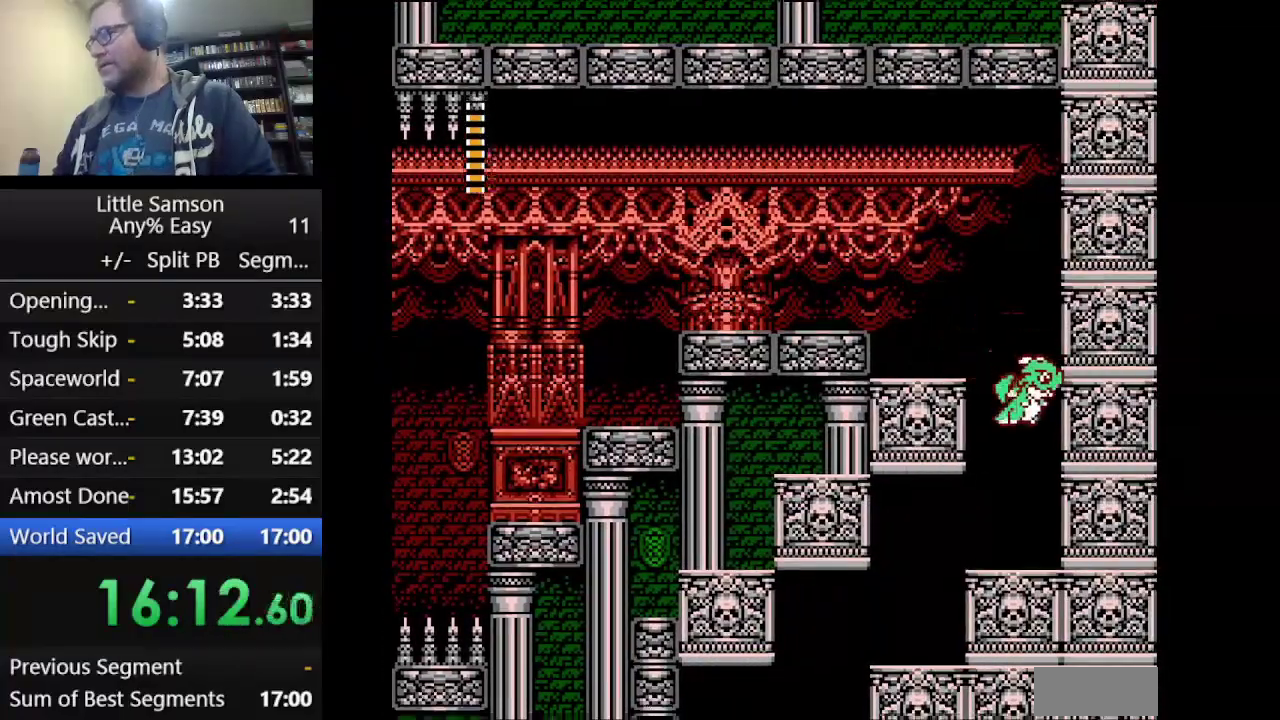
{"buttons": ["DPAD_LEFT"], "events": [[42, "DPAD_RIGHT", "up"], [84, "DPAD_LEFT", "down"]]}
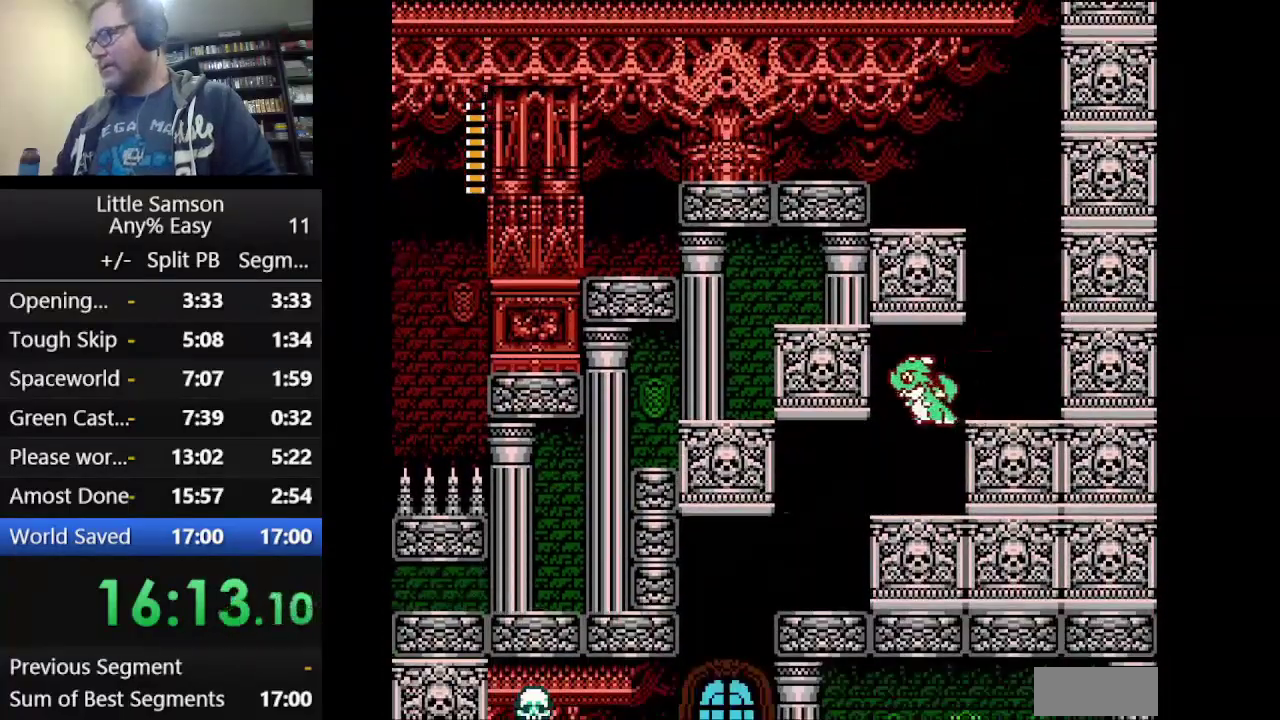
{"buttons": ["DPAD_LEFT"], "events": []}
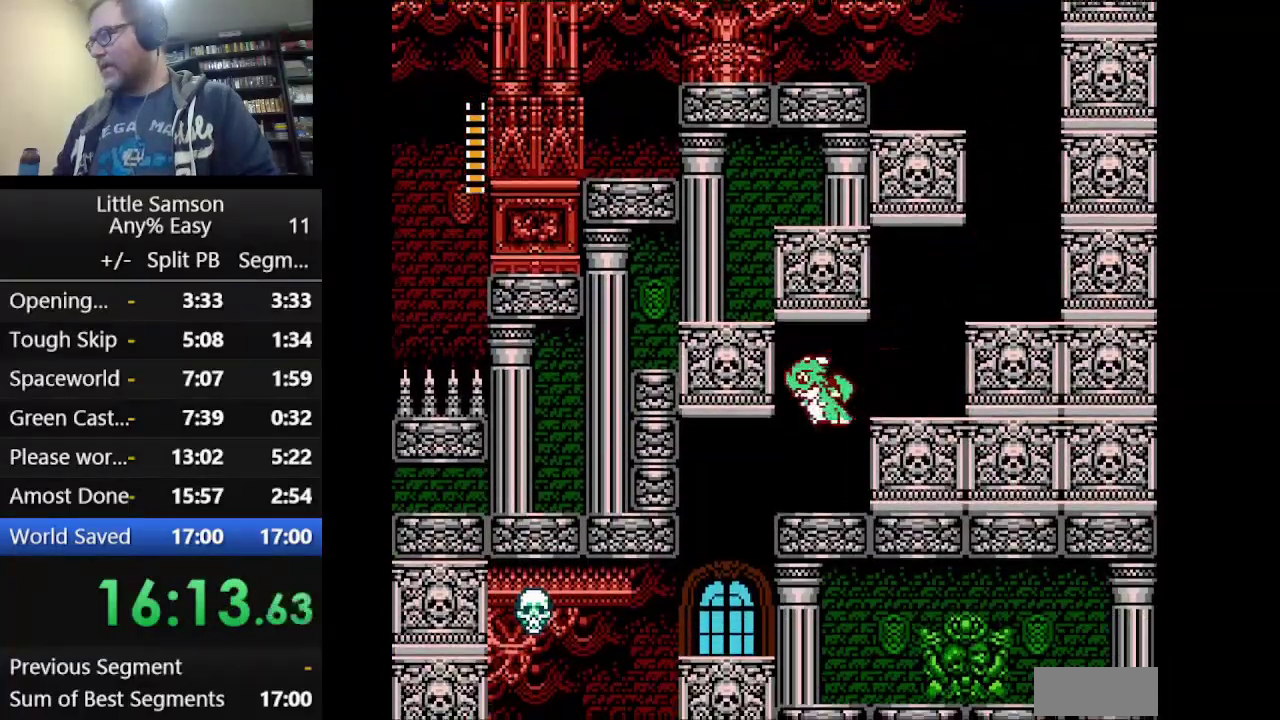
{"buttons": ["DPAD_RIGHT"], "events": [[42, "DPAD_LEFT", "up"], [42, "START", "down"], [209, "START", "up"], [459, "DPAD_RIGHT", "down"]]}
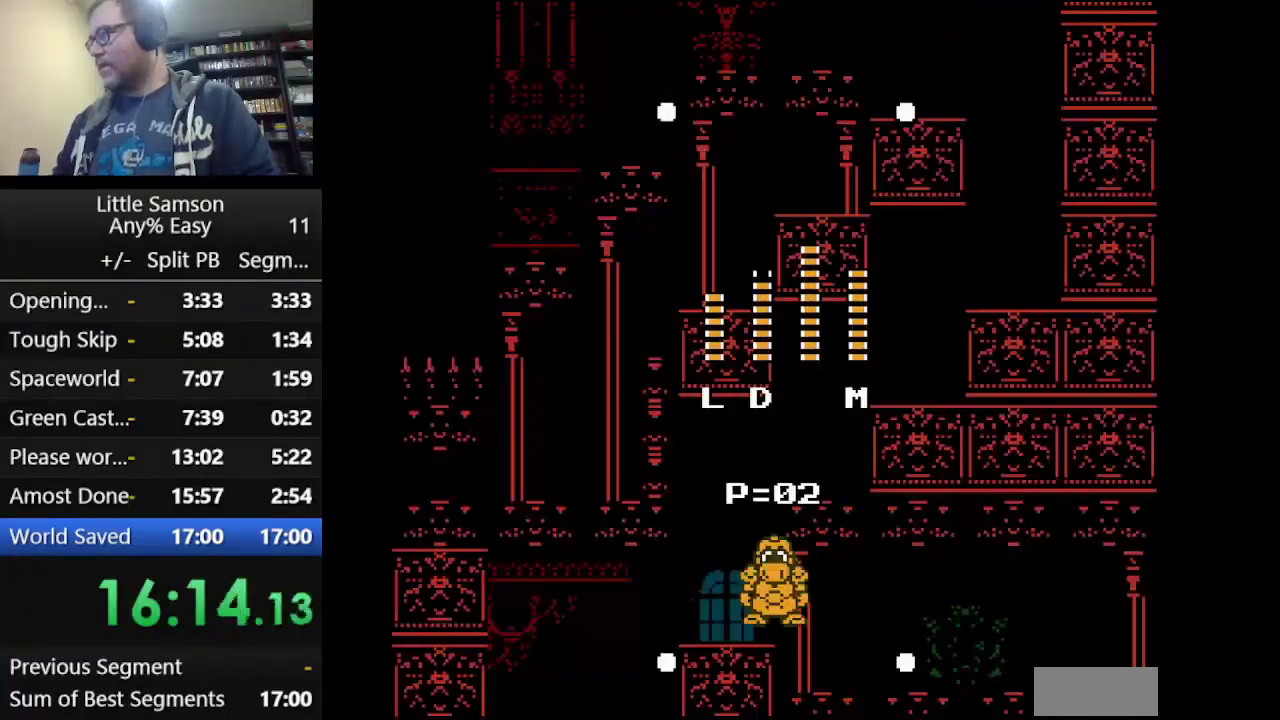
{"buttons": ["DPAD_LEFT"], "events": [[42, "DPAD_RIGHT", "up"], [125, "DPAD_RIGHT", "down"], [250, "DPAD_RIGHT", "up"], [334, "START", "down"], [417, "DPAD_LEFT", "down"], [459, "START", "up"]]}
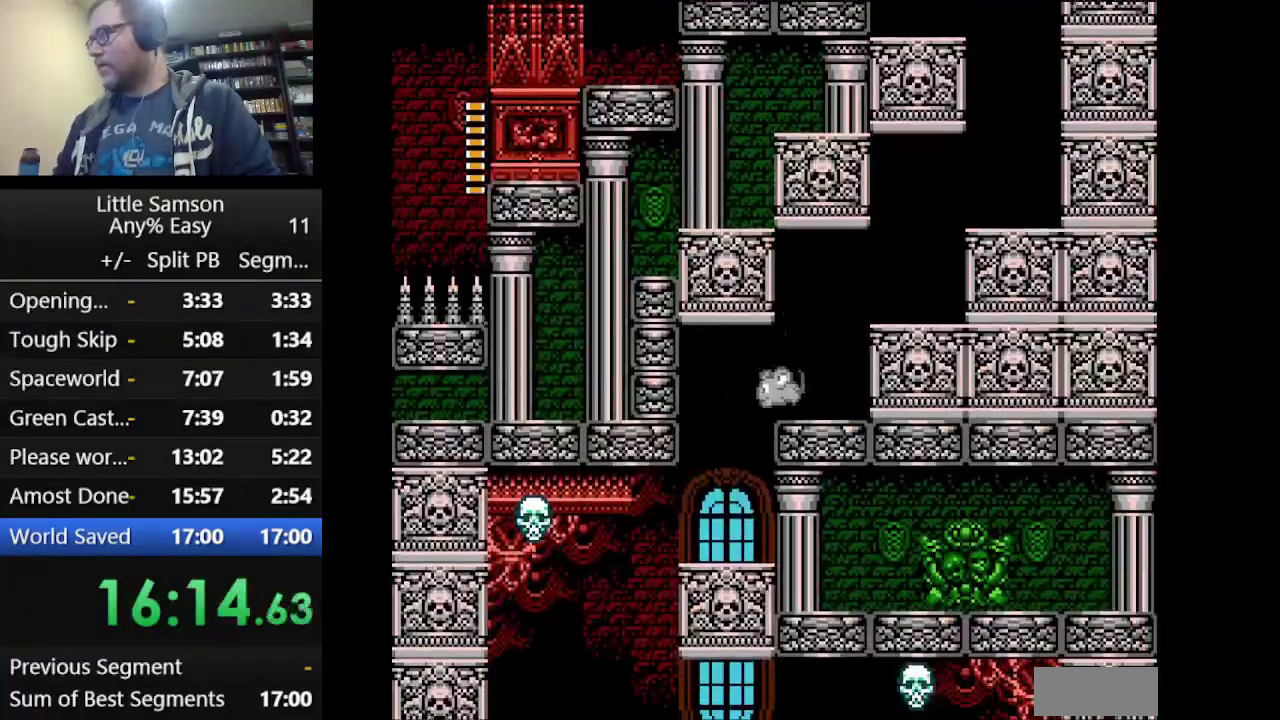
{"buttons": ["DPAD_LEFT"], "events": []}
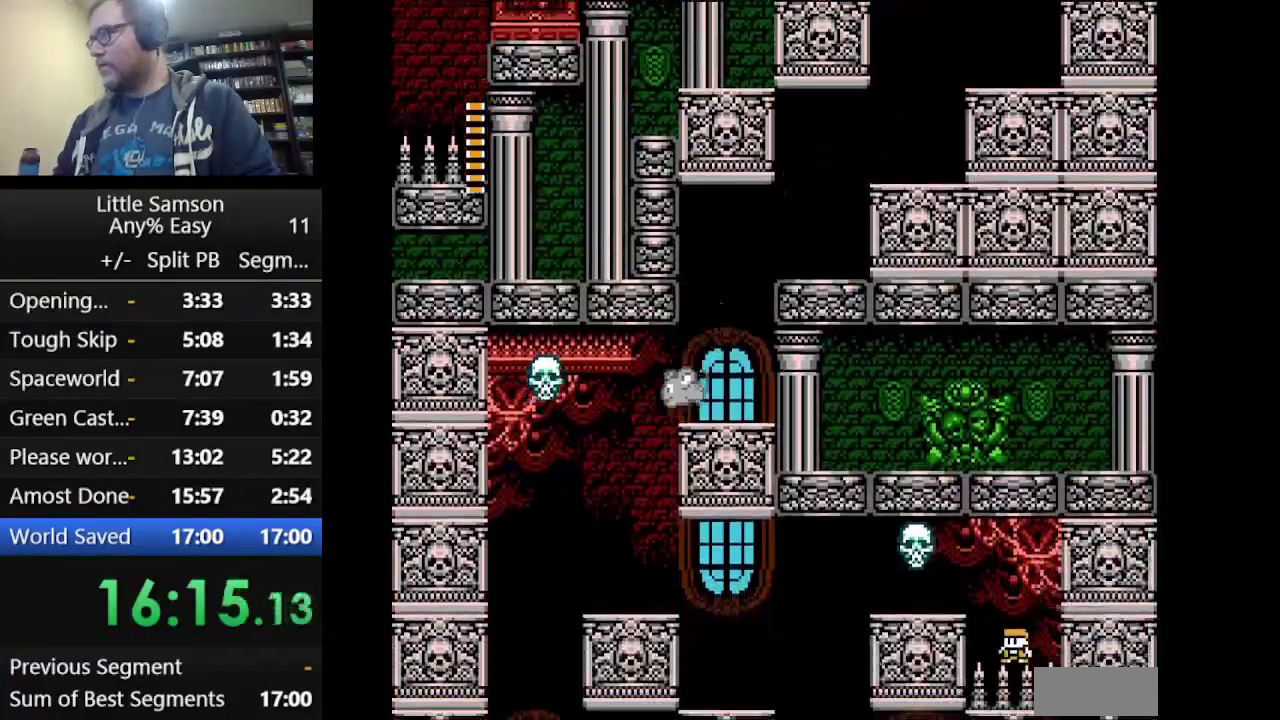
{"buttons": ["DPAD_LEFT"], "events": [[209, "DPAD_LEFT", "up"], [459, "DPAD_LEFT", "down"]]}
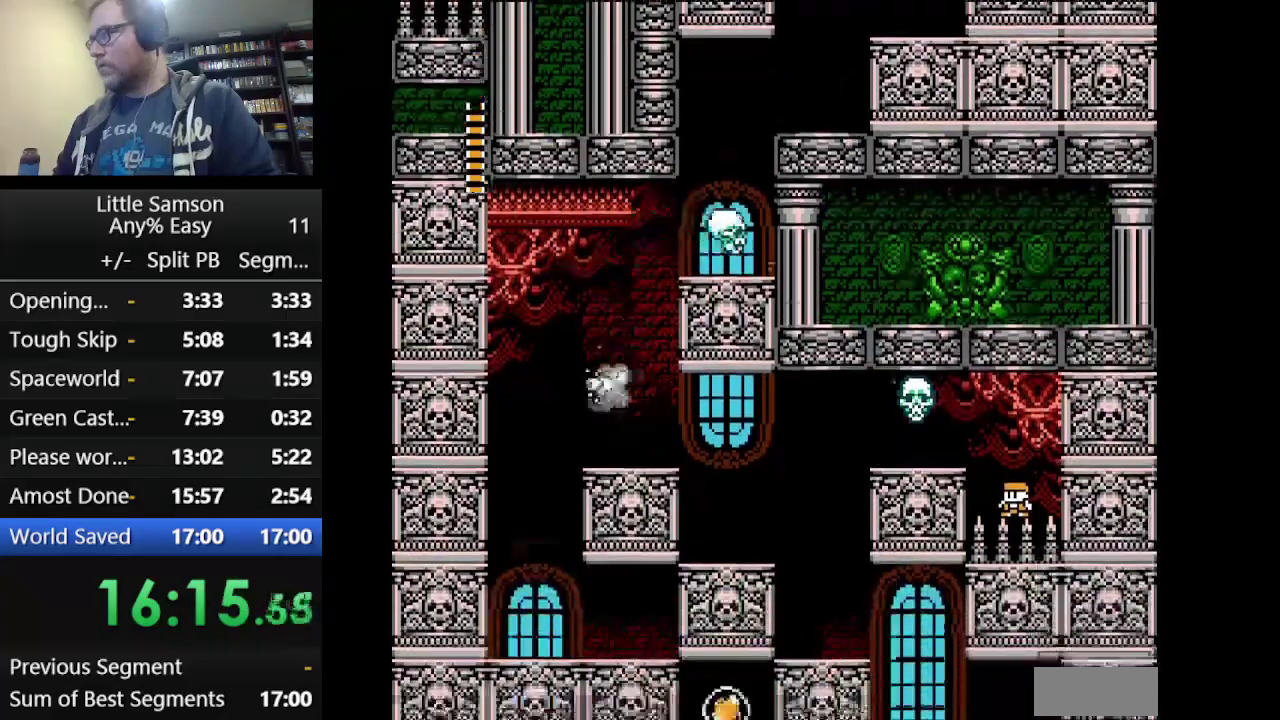
{"buttons": [], "events": [[42, "DPAD_LEFT", "up"], [167, "DPAD_LEFT", "down"], [376, "DPAD_LEFT", "up"]]}
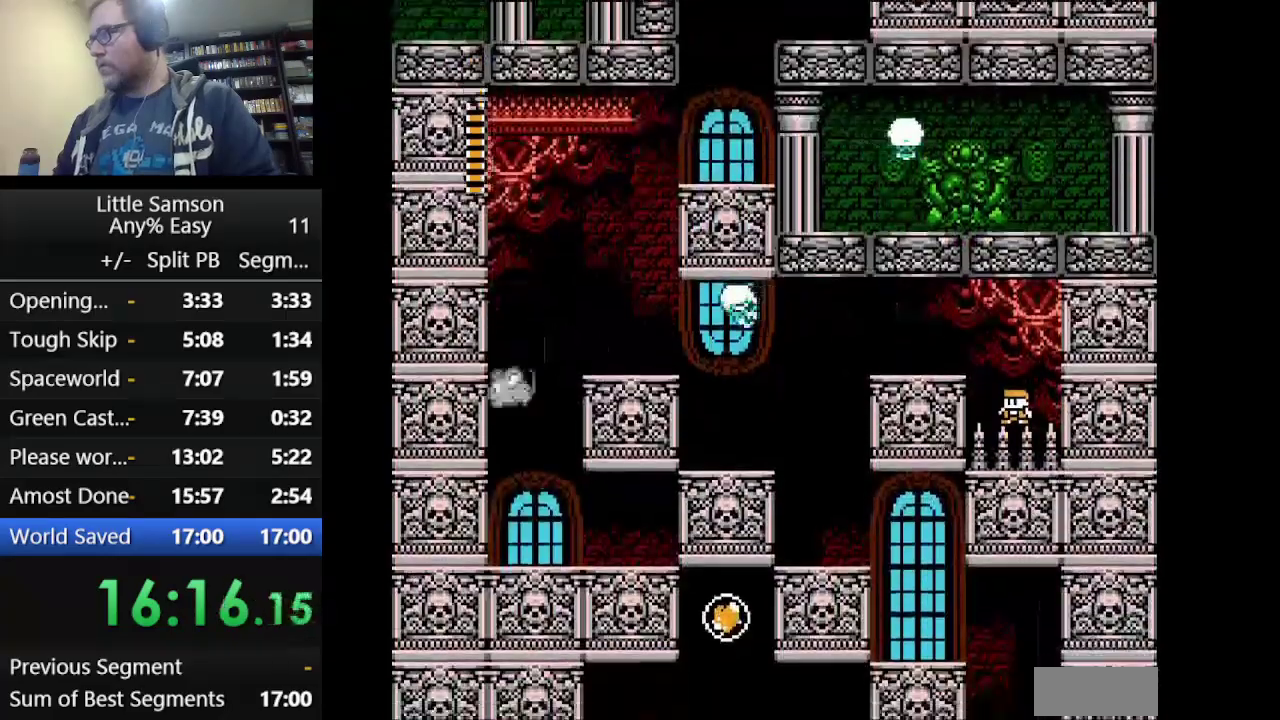
{"buttons": ["A"], "events": [[208, "DPAD_RIGHT", "down"], [292, "DPAD_RIGHT", "up"], [500, "A", "down"]]}
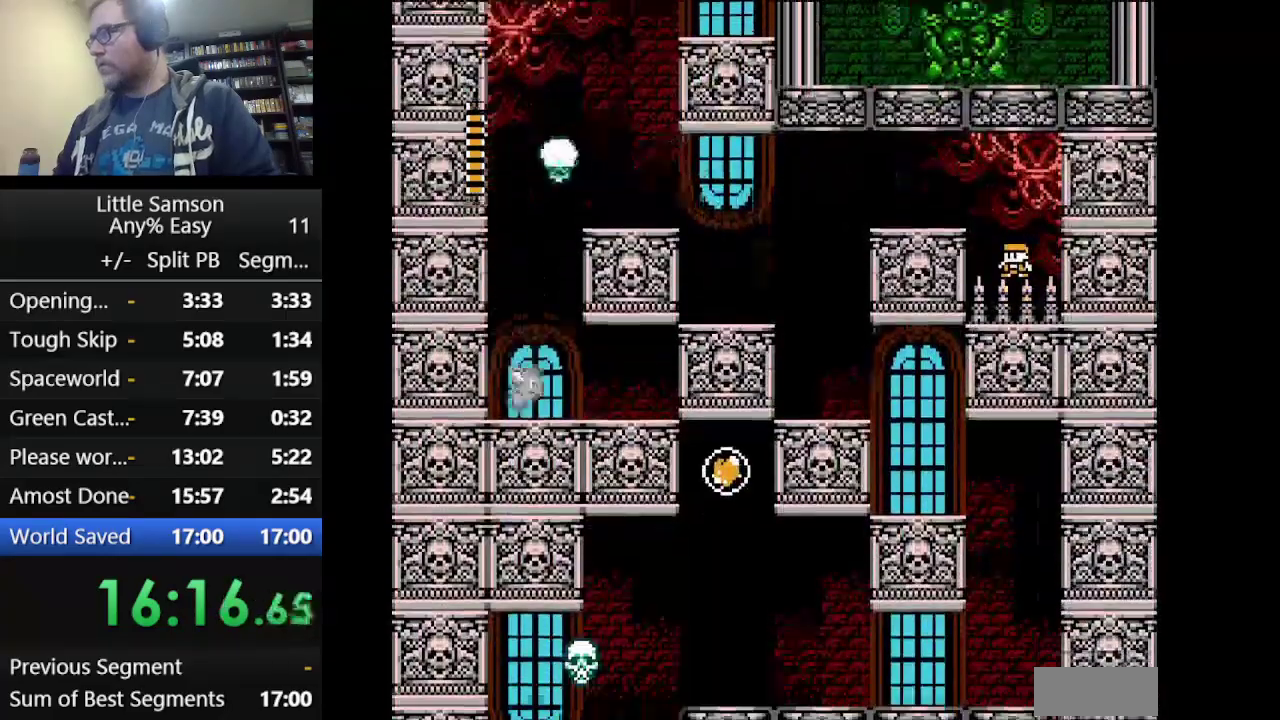
{"buttons": ["DPAD_RIGHT"], "events": [[42, "DPAD_RIGHT", "down"], [251, "DPAD_UP", "down"], [459, "A", "up"], [459, "DPAD_UP", "up"]]}
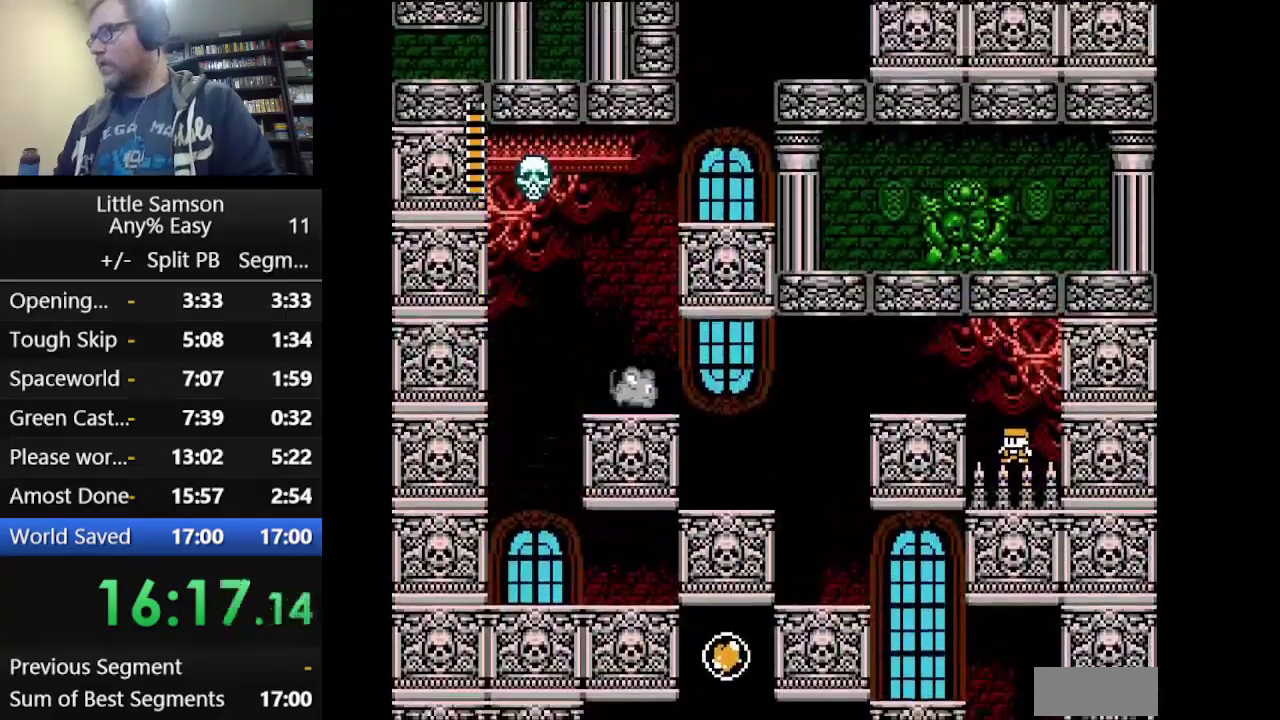
{"buttons": ["DPAD_RIGHT"], "events": []}
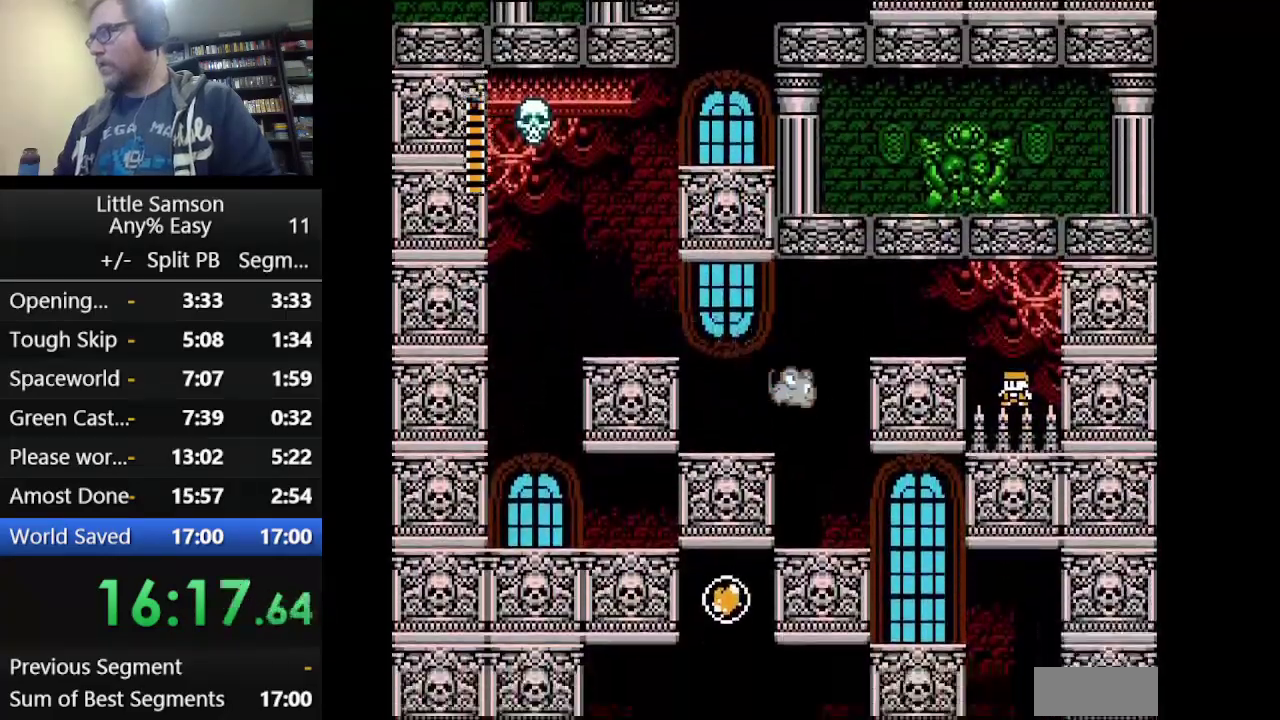
{"buttons": ["DPAD_RIGHT"], "events": []}
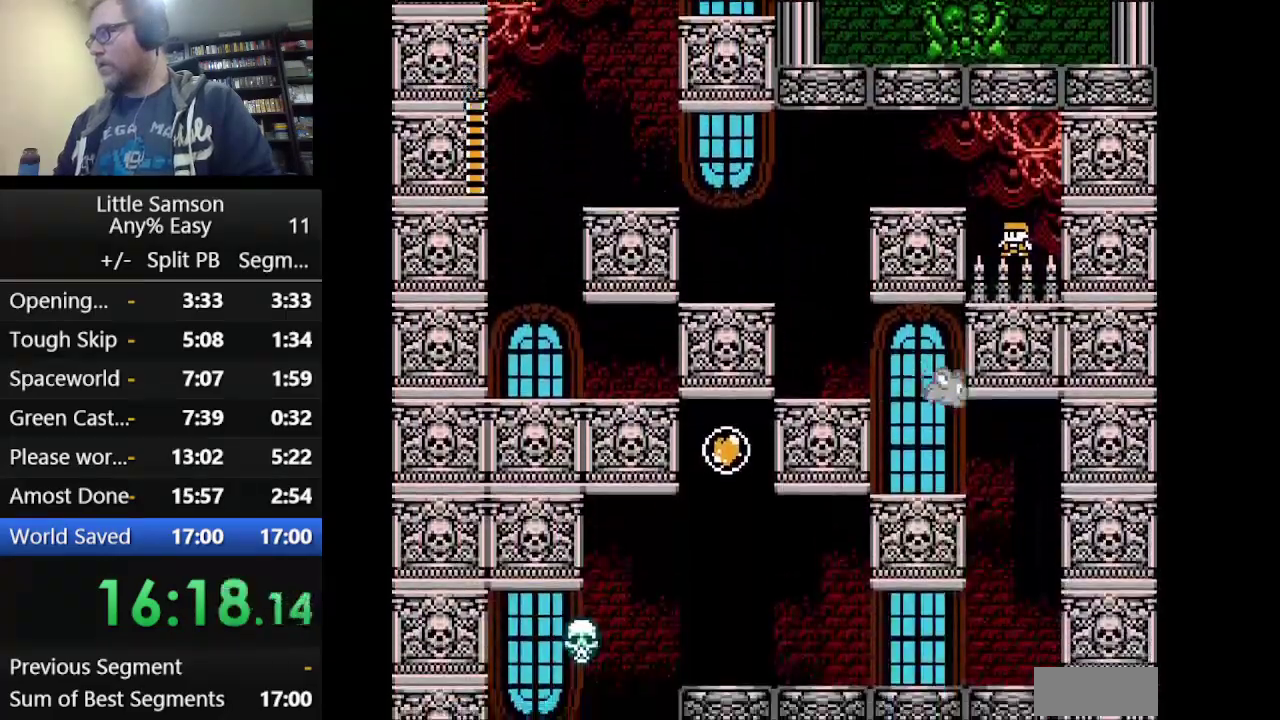
{"buttons": ["DPAD_RIGHT"], "events": []}
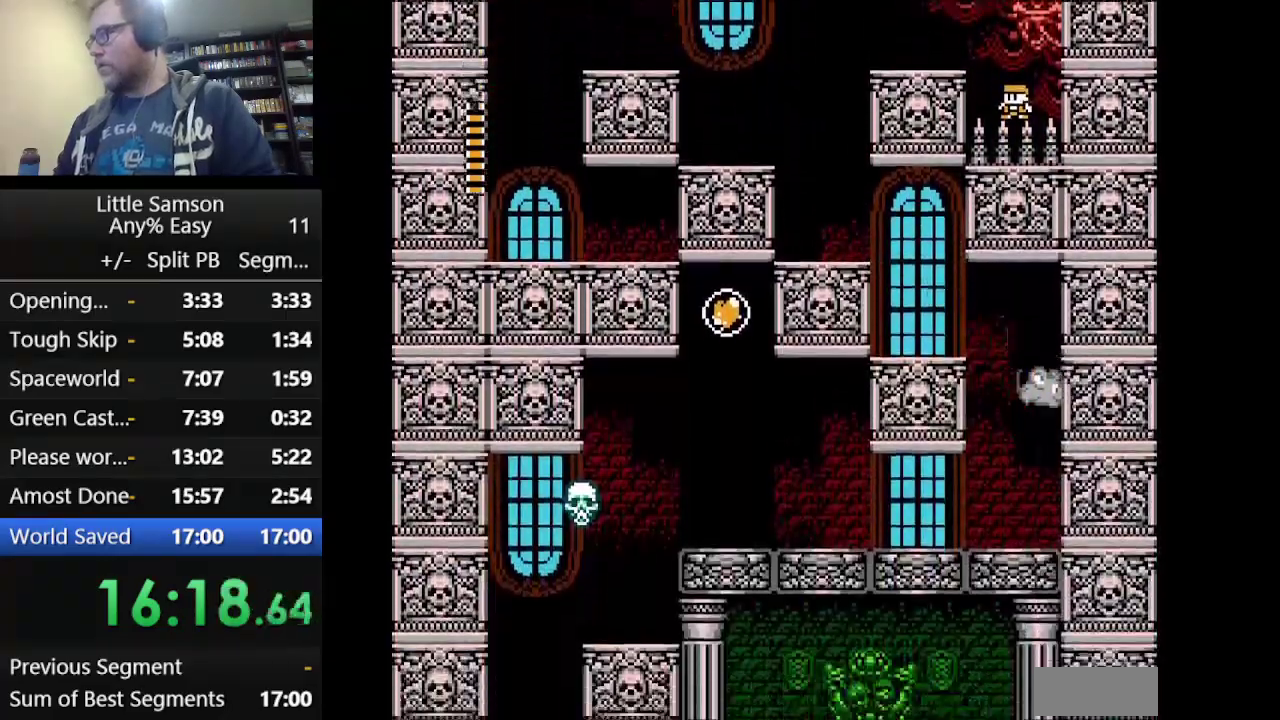
{"buttons": [], "events": [[167, "DPAD_RIGHT", "up"]]}
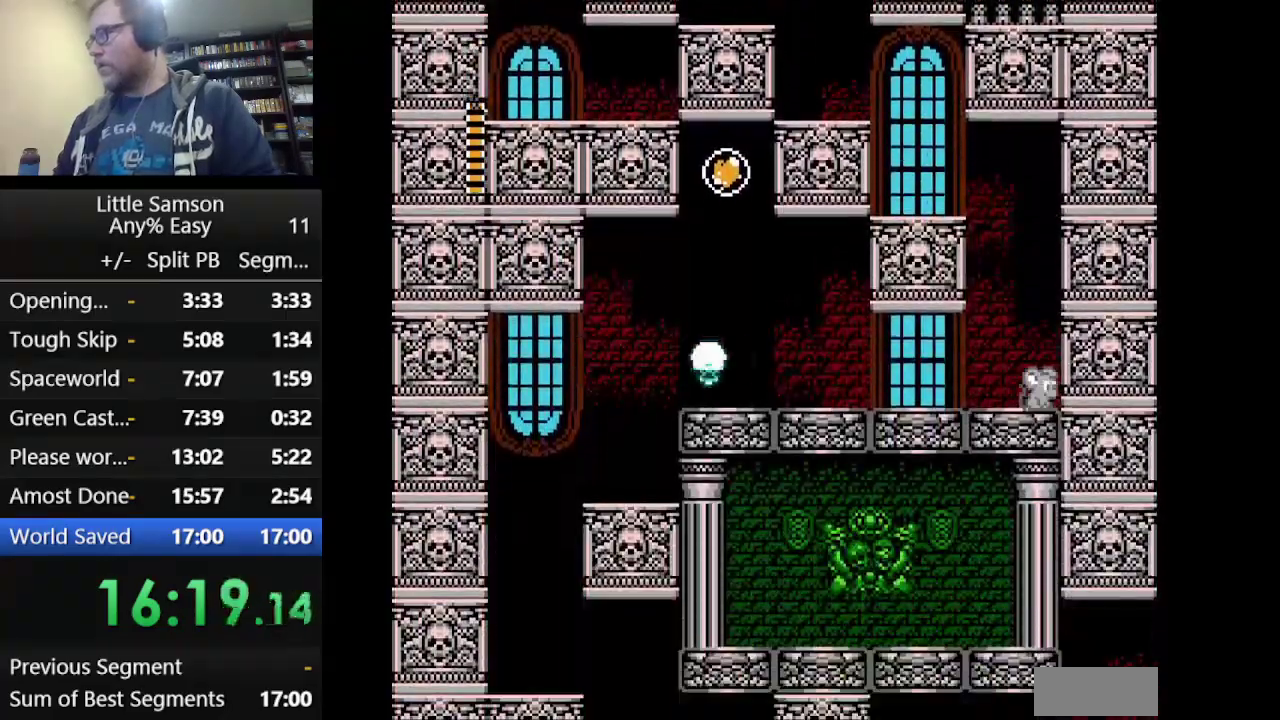
{"buttons": ["A"], "events": [[459, "A", "down"]]}
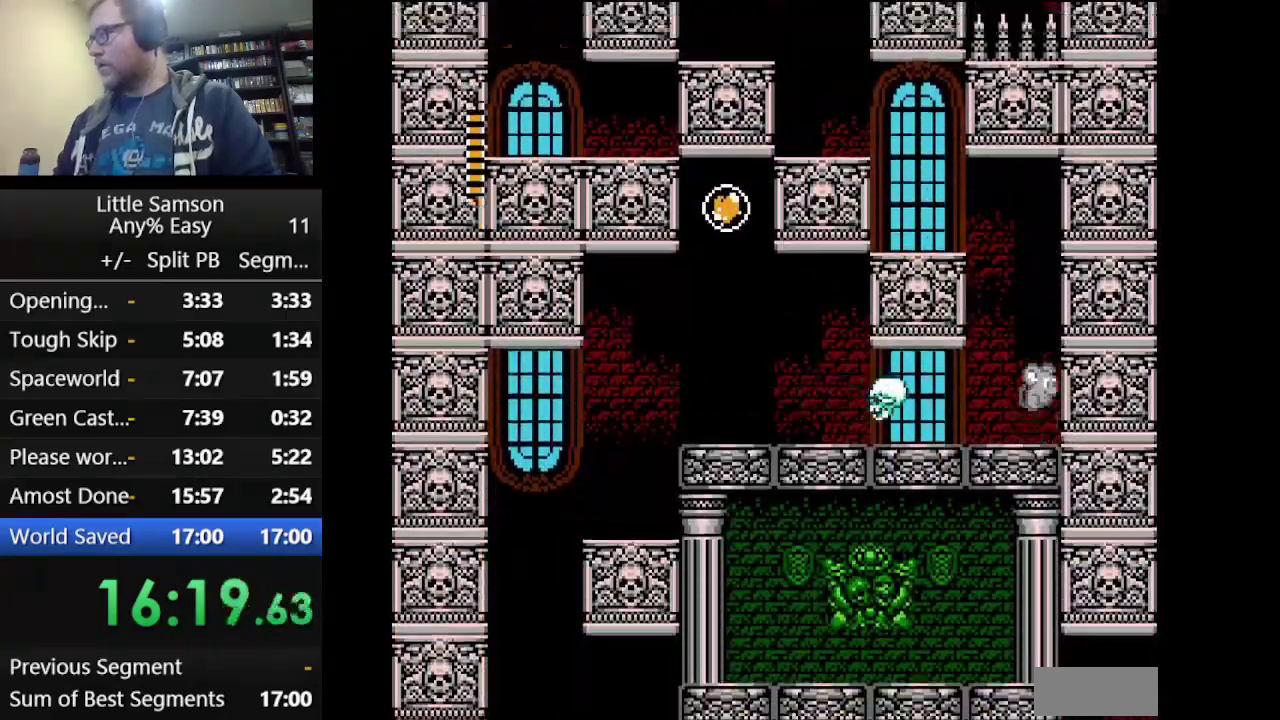
{"buttons": [], "events": [[167, "DPAD_LEFT", "down"], [209, "A", "up"], [334, "DPAD_LEFT", "up"]]}
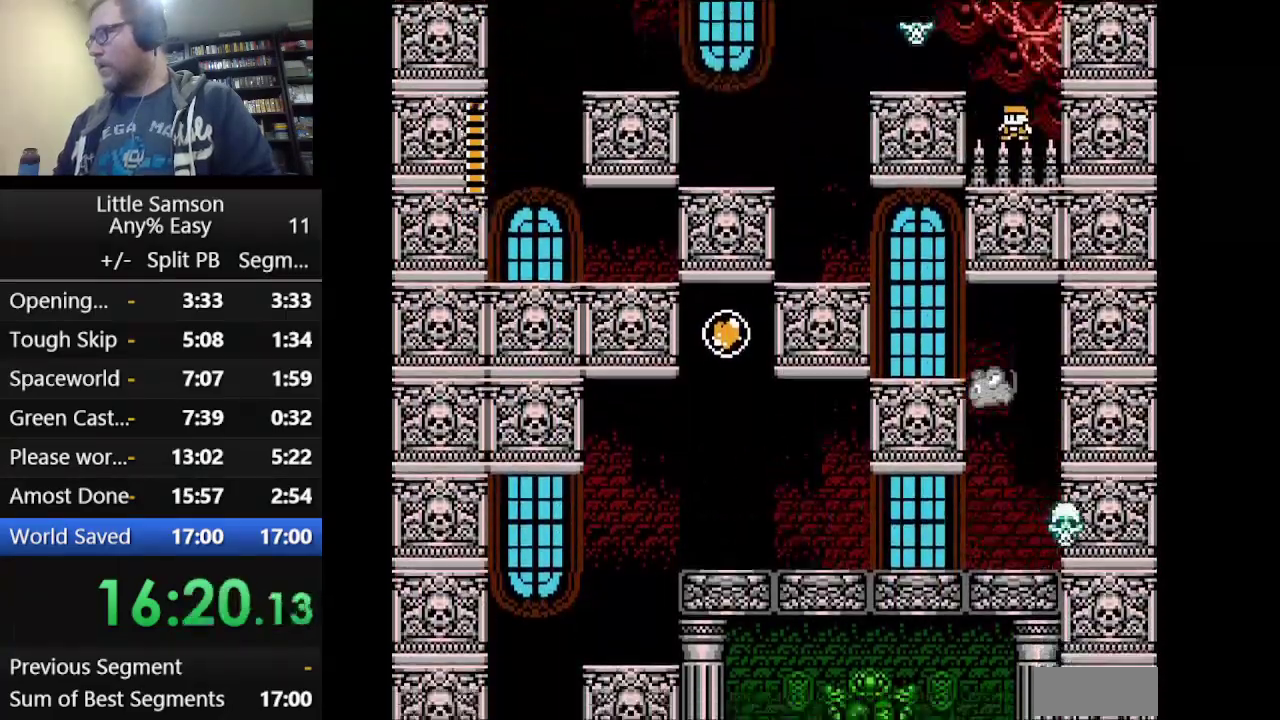
{"buttons": ["DPAD_RIGHT"], "events": [[167, "DPAD_RIGHT", "down"]]}
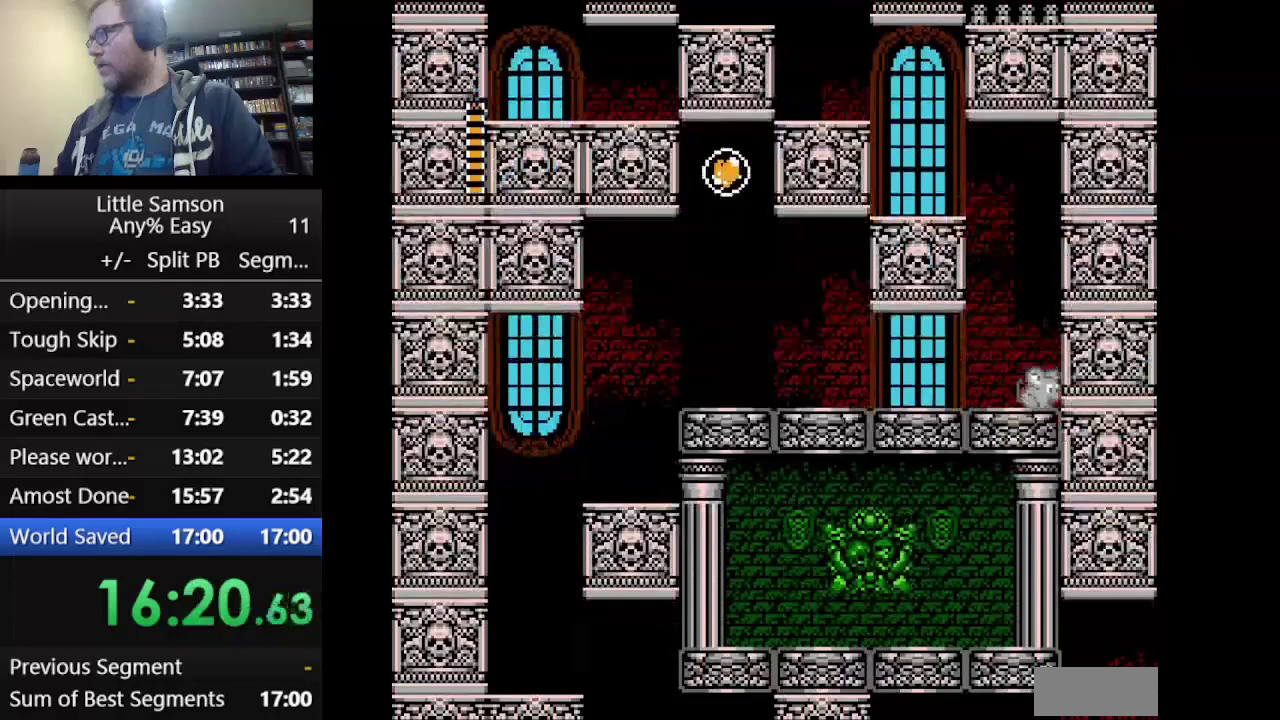
{"buttons": ["DPAD_RIGHT", "START"], "events": [[459, "START", "down"]]}
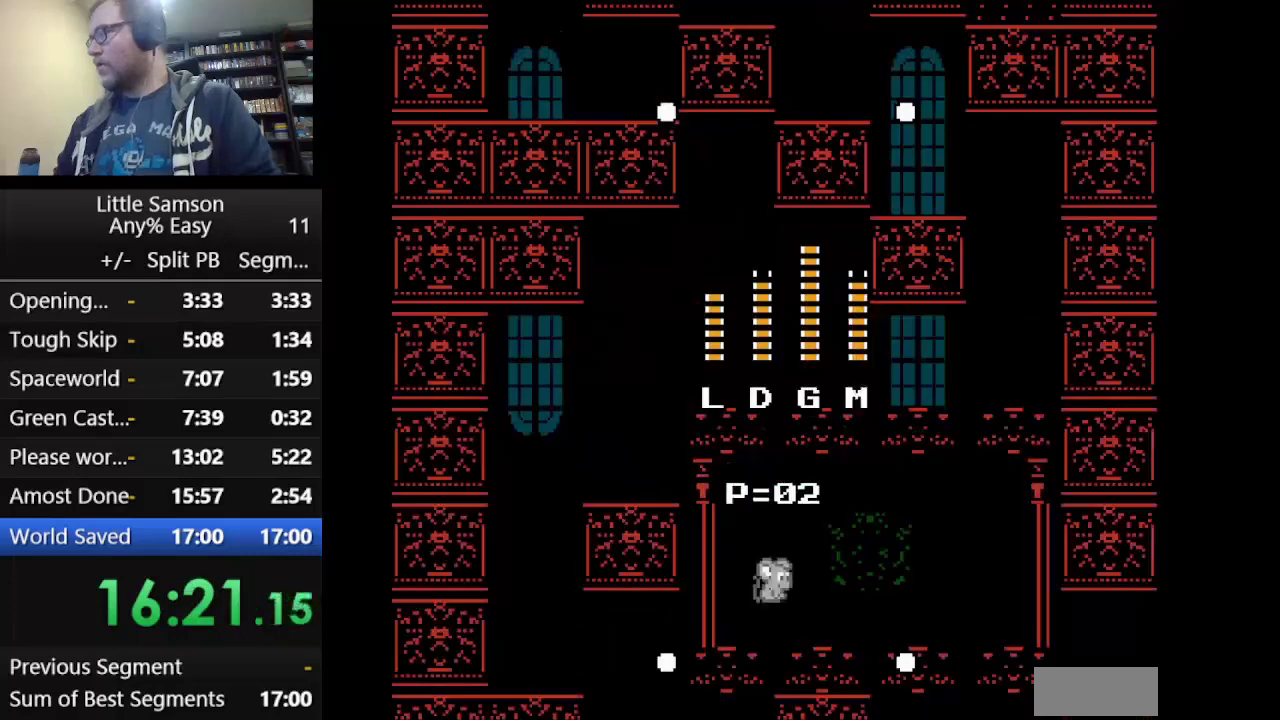
{"buttons": [], "events": [[125, "DPAD_RIGHT", "up"], [125, "START", "up"], [375, "DPAD_LEFT", "down"], [459, "DPAD_LEFT", "up"]]}
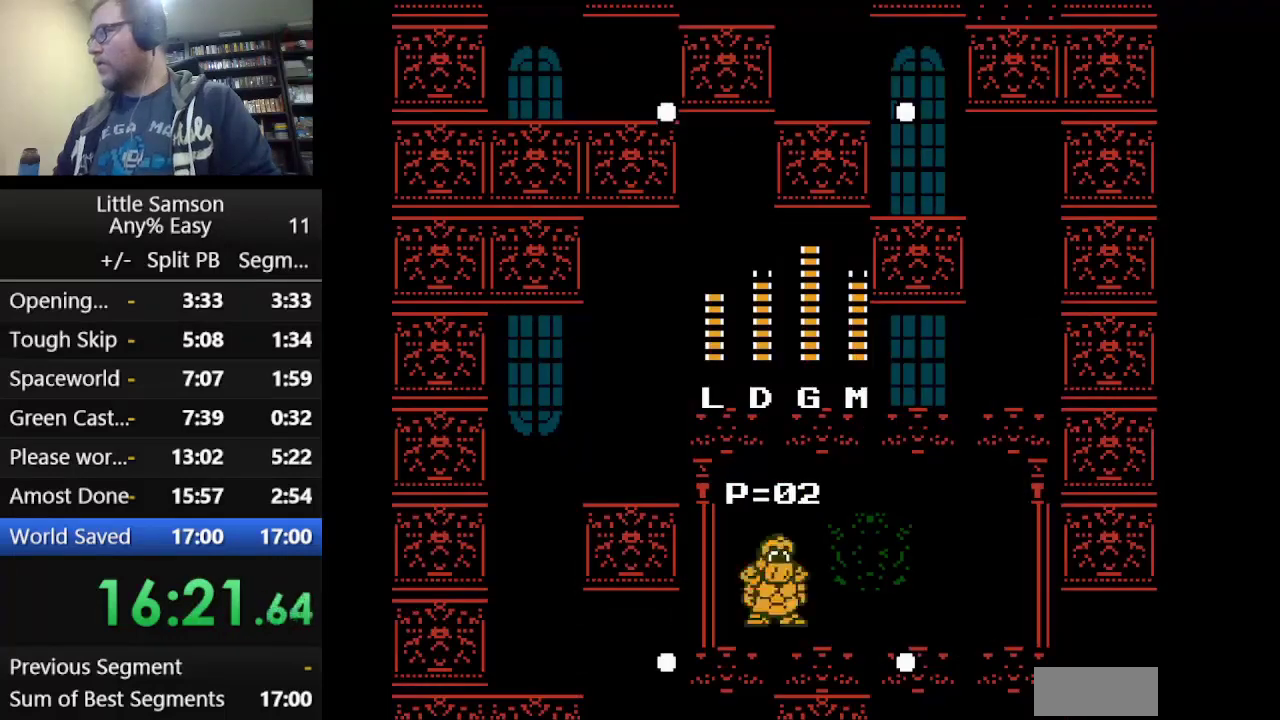
{"buttons": [], "events": [[42, "DPAD_LEFT", "down"], [167, "DPAD_LEFT", "up"]]}
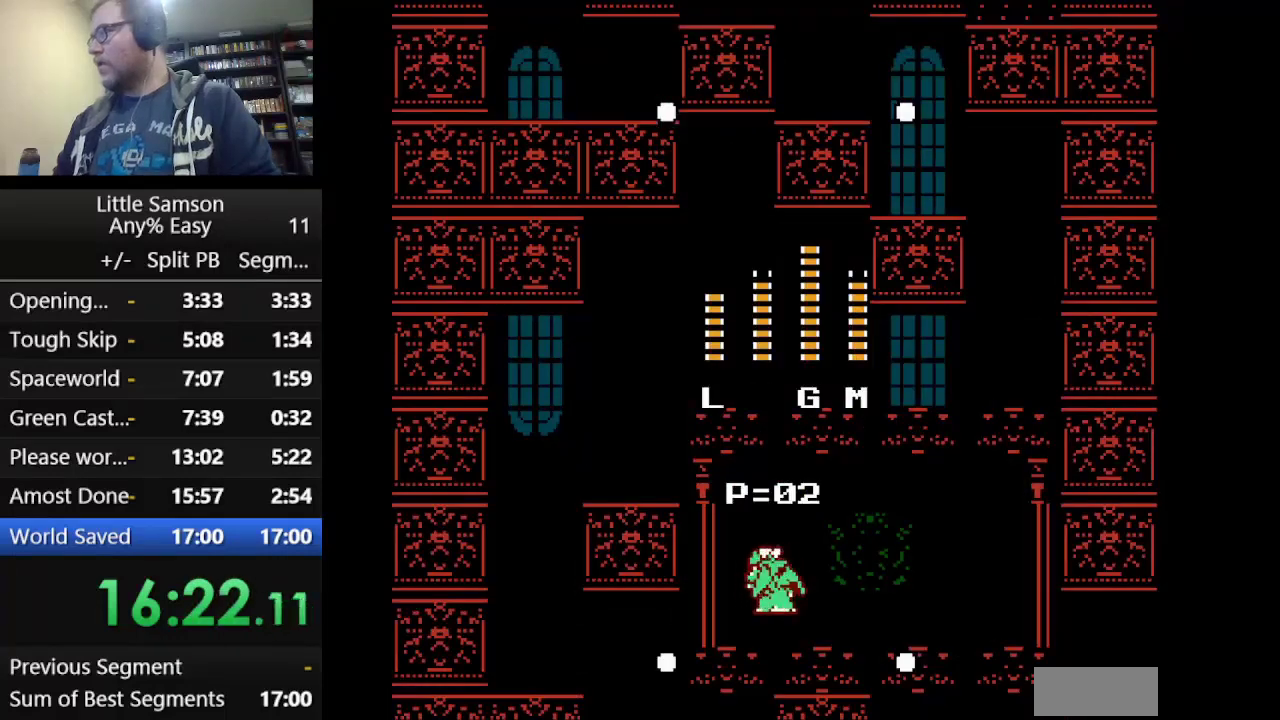
{"buttons": ["DPAD_DOWN"], "events": [[417, "DPAD_DOWN", "down"]]}
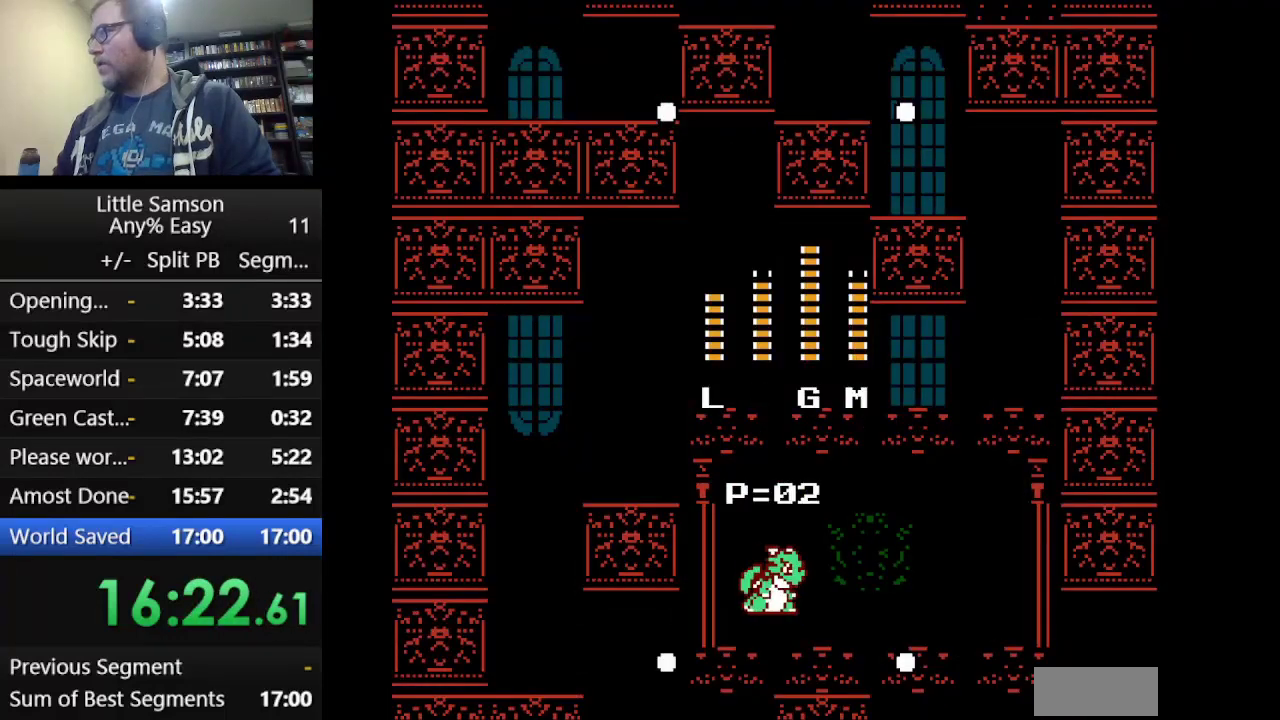
{"buttons": ["DPAD_DOWN", "DPAD_LEFT"], "events": [[125, "DPAD_LEFT", "down"], [375, "START", "down"], [459, "START", "up"]]}
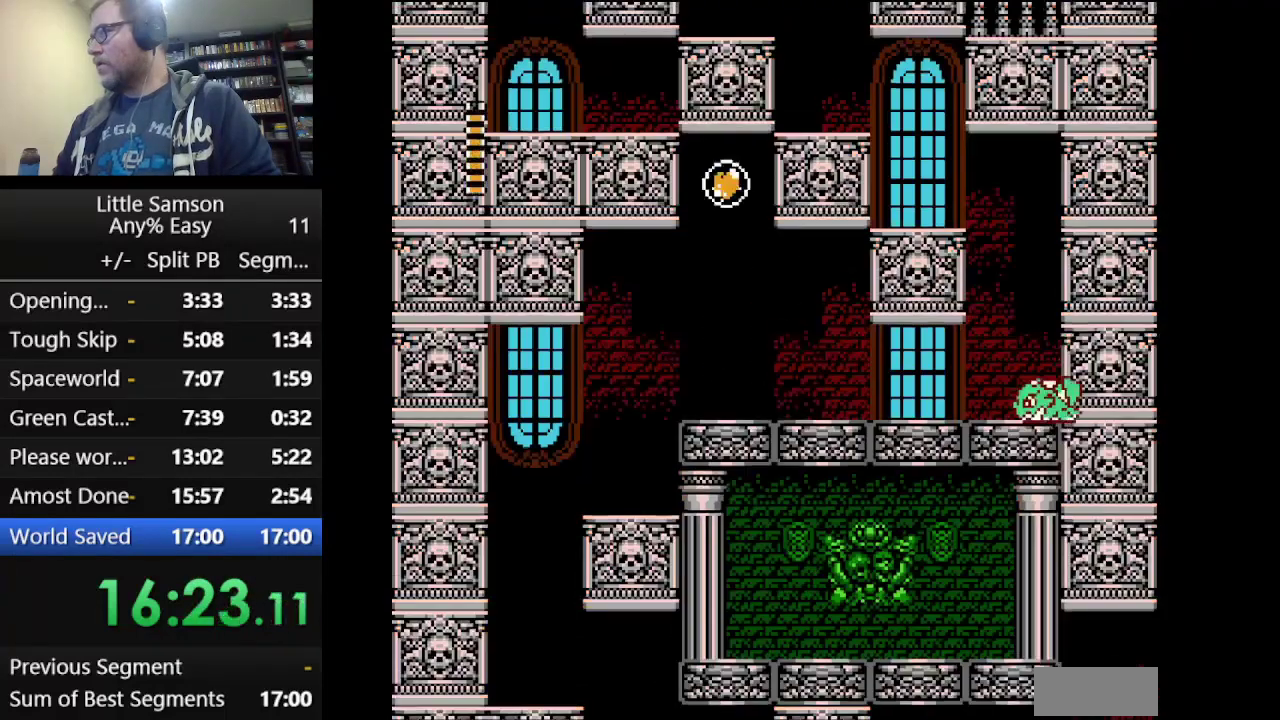
{"buttons": ["DPAD_RIGHT"], "events": [[251, "DPAD_LEFT", "up"], [292, "DPAD_DOWN", "up"], [459, "DPAD_RIGHT", "down"]]}
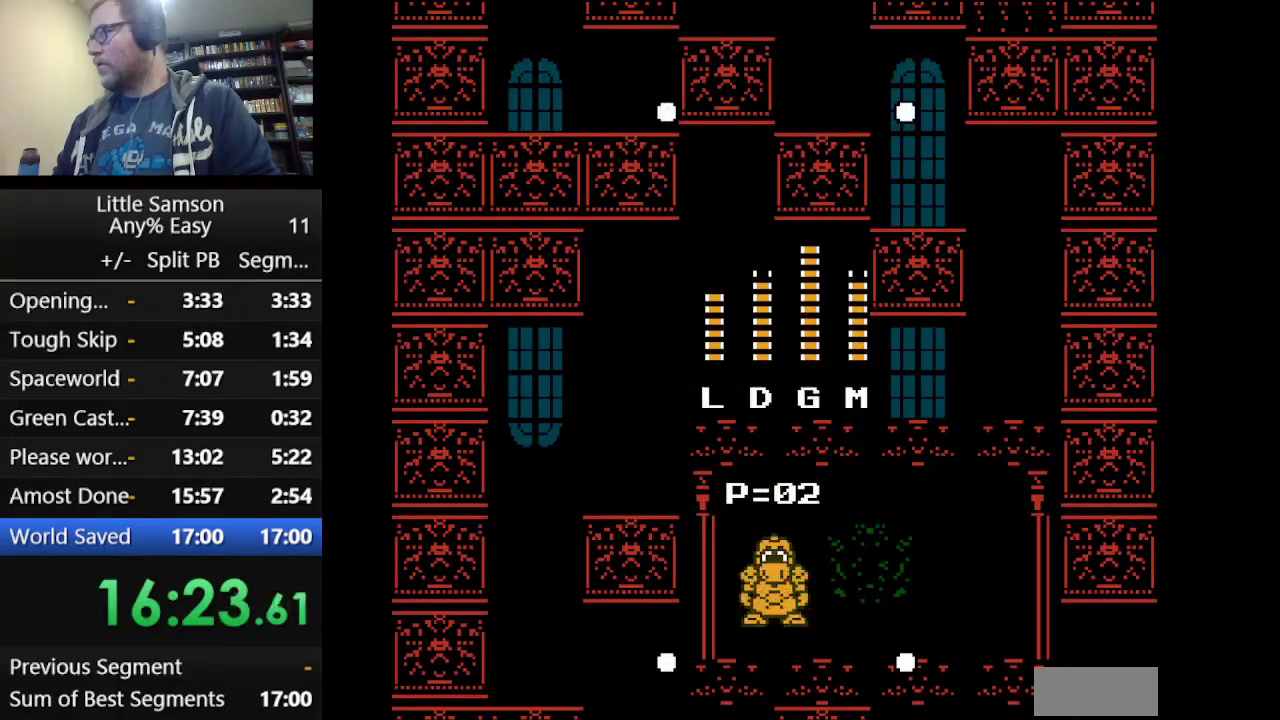
{"buttons": ["START"], "events": [[250, "DPAD_RIGHT", "up"], [459, "START", "down"]]}
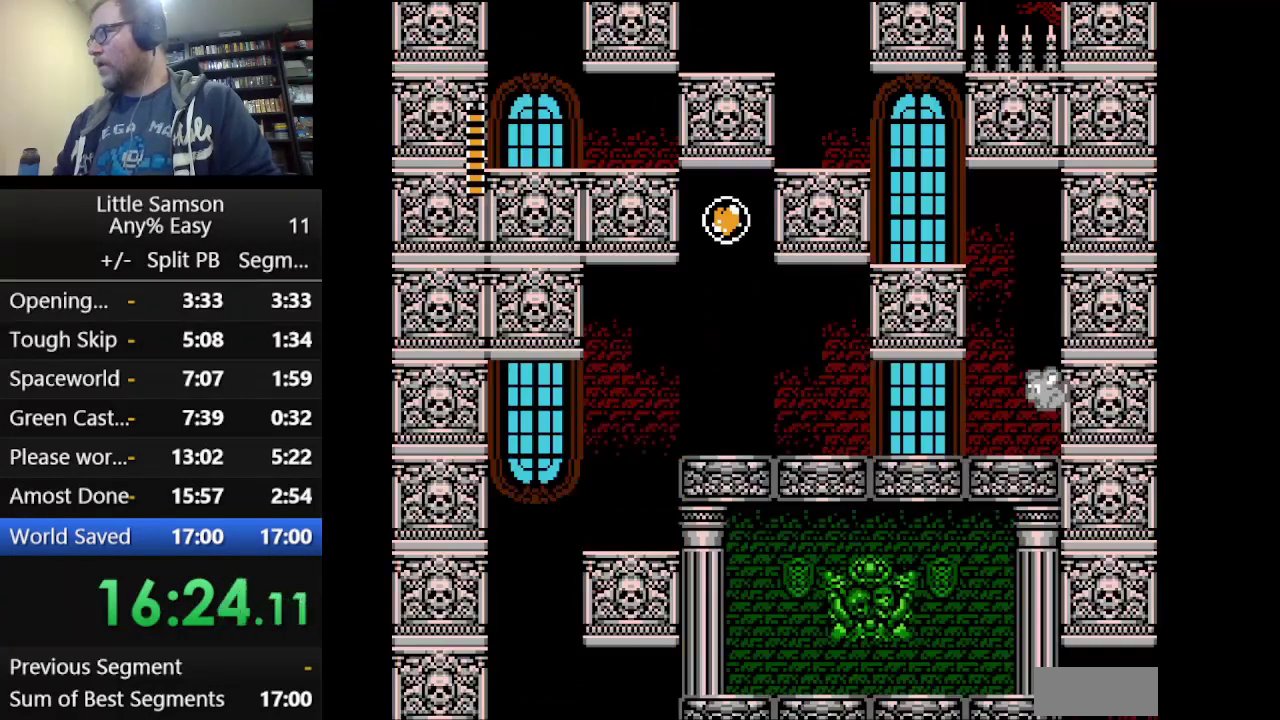
{"buttons": [], "events": [[84, "START", "up"]]}
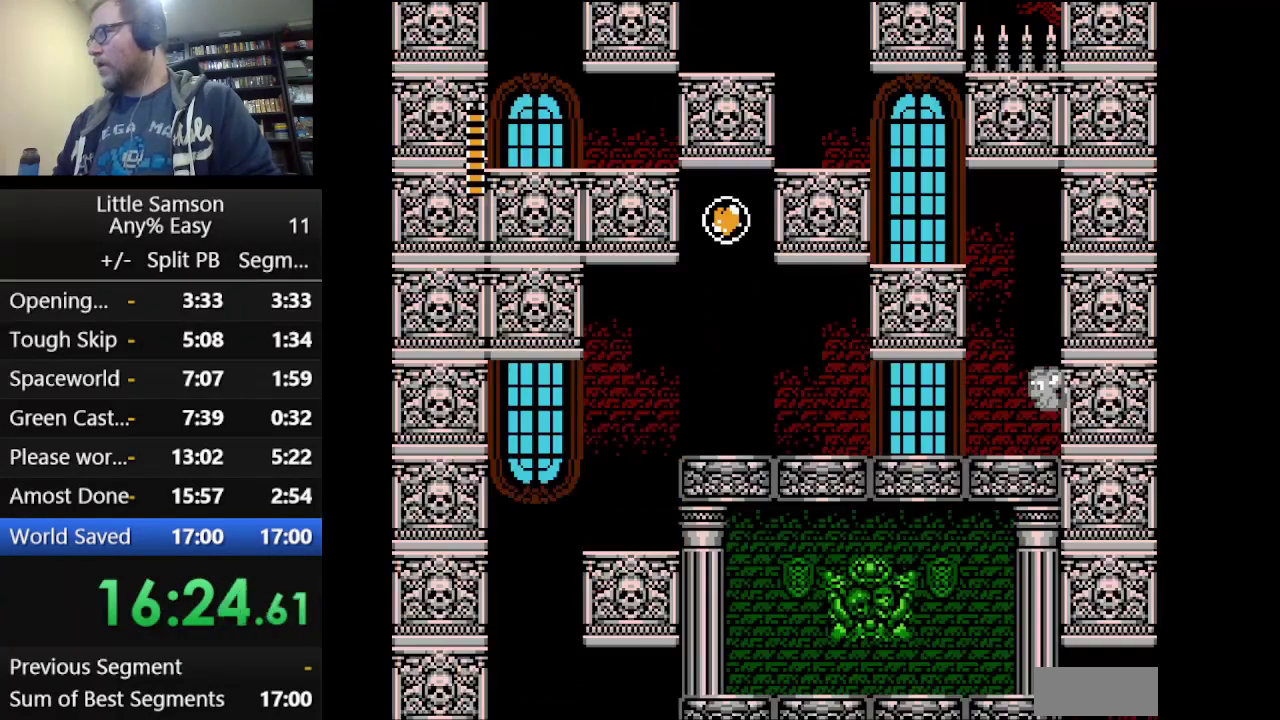
{"buttons": [], "events": [[83, "A", "down"], [208, "A", "up"], [333, "A", "down"], [459, "A", "up"]]}